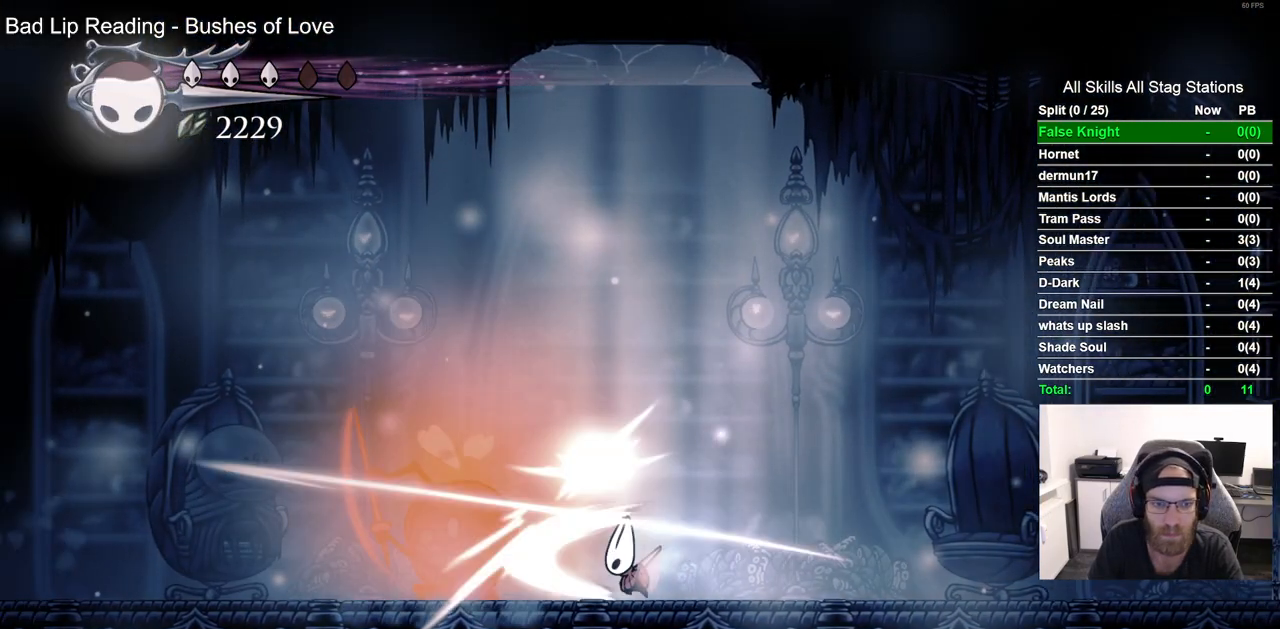
Gameplay with a controller (PlayStation layout); each line is a JSON object with the inputs held at the frame after it. "events" lists button and stick changes between this image and that frame as [ms after this image, input, new state], when the widget could be followed in between. Not read: R1.
{"buttons": ["DPAD_LEFT"], "left_stick": "center", "right_stick": "center", "events": [[350, "DPAD_LEFT", "down"]]}
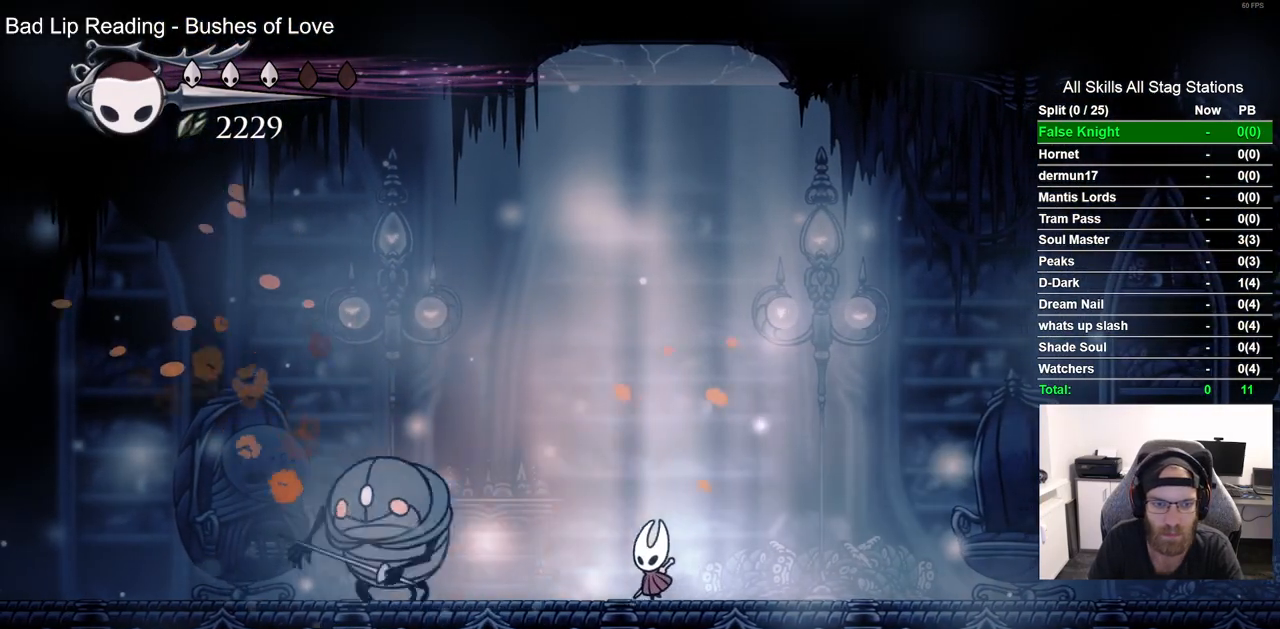
{"buttons": ["DPAD_LEFT"], "left_stick": "center", "right_stick": "center", "events": []}
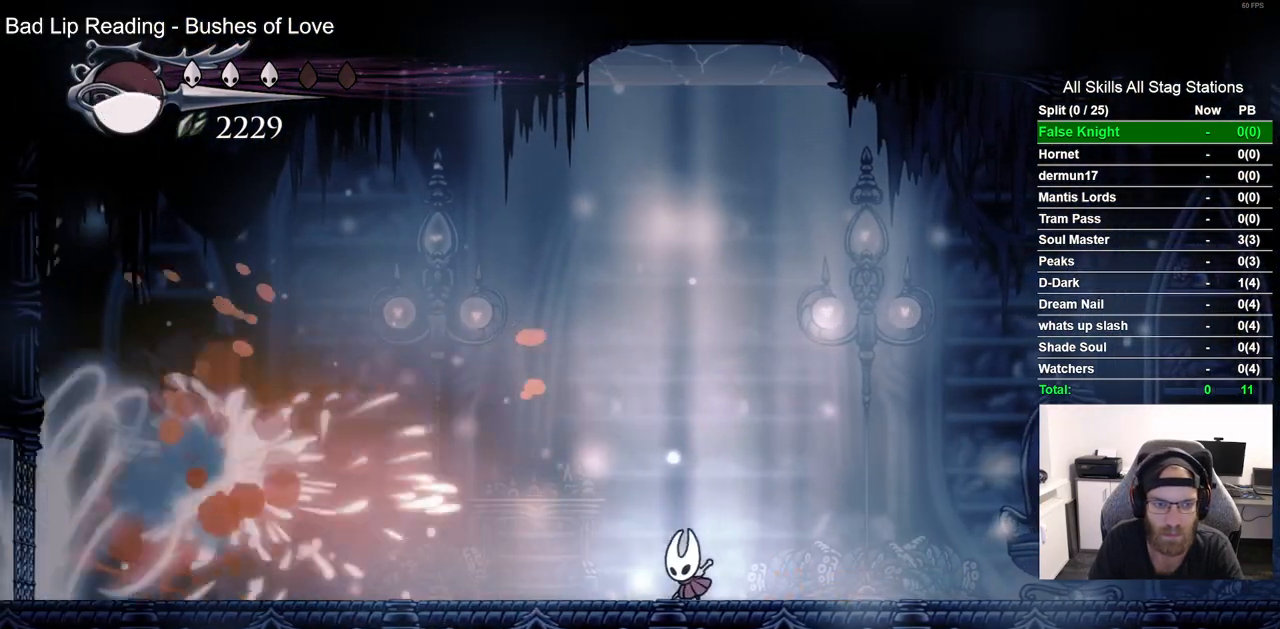
{"buttons": [], "left_stick": "center", "right_stick": "center", "events": [[467, "DPAD_LEFT", "up"]]}
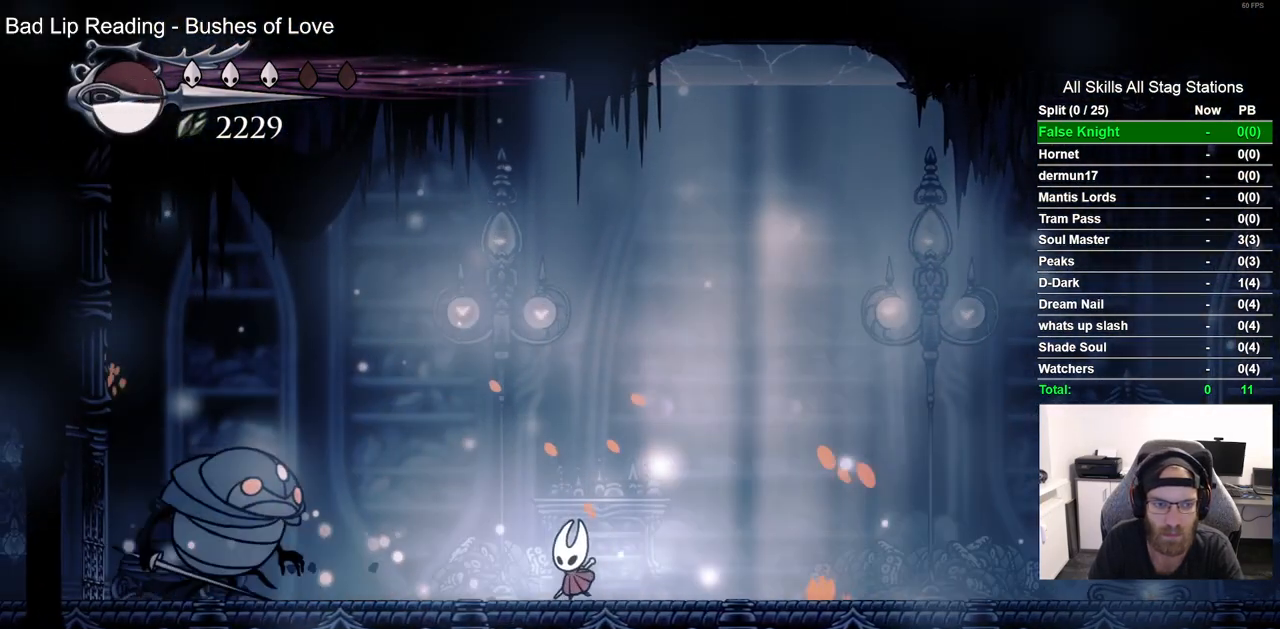
{"buttons": [], "left_stick": "center", "right_stick": "center", "events": []}
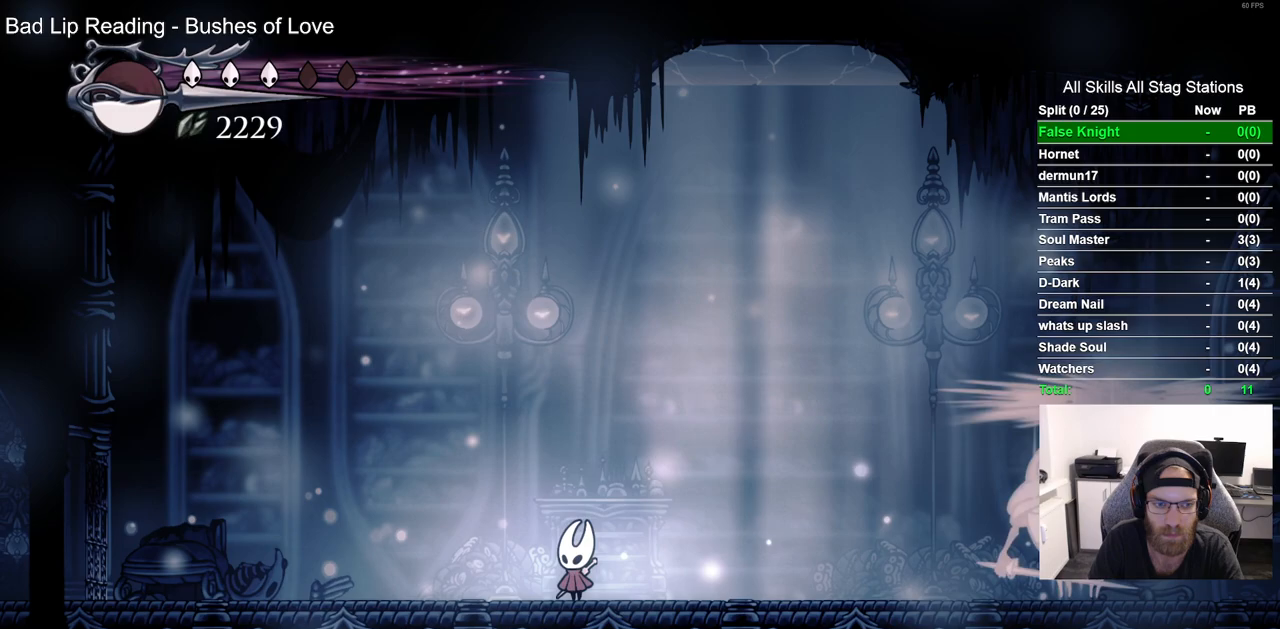
{"buttons": ["CROSS", "DPAD_RIGHT"], "left_stick": "center", "right_stick": "center", "events": [[217, "DPAD_RIGHT", "down"], [417, "CROSS", "down"]]}
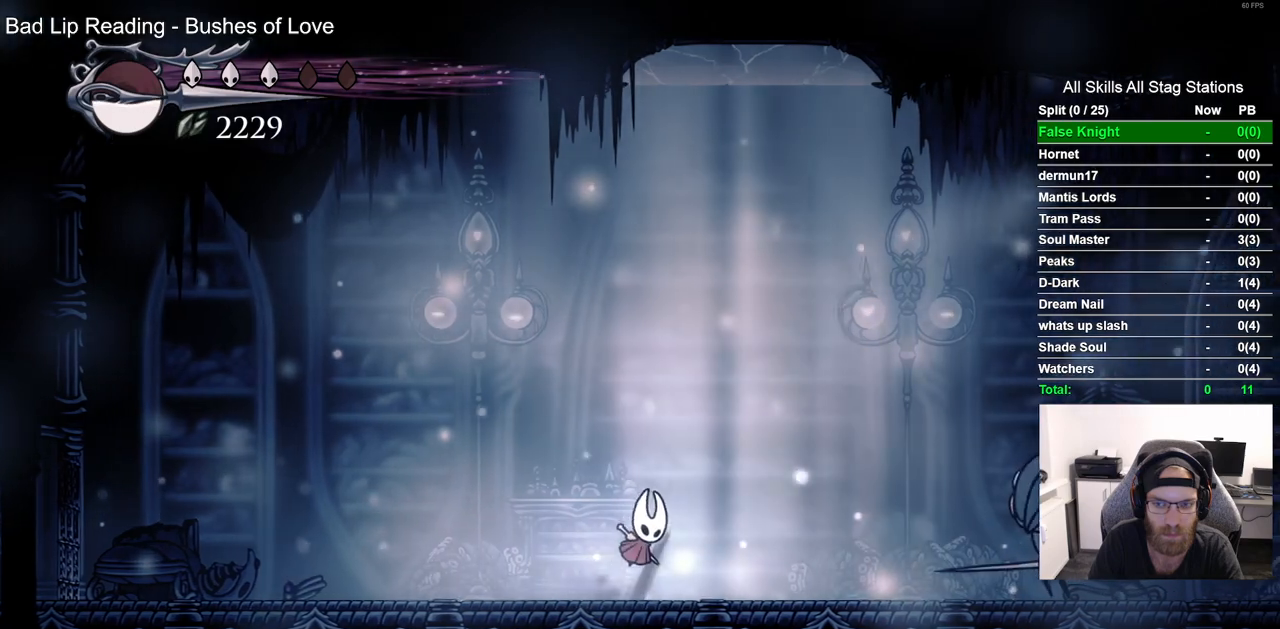
{"buttons": ["DPAD_RIGHT"], "left_stick": "center", "right_stick": "center", "events": [[250, "CROSS", "up"]]}
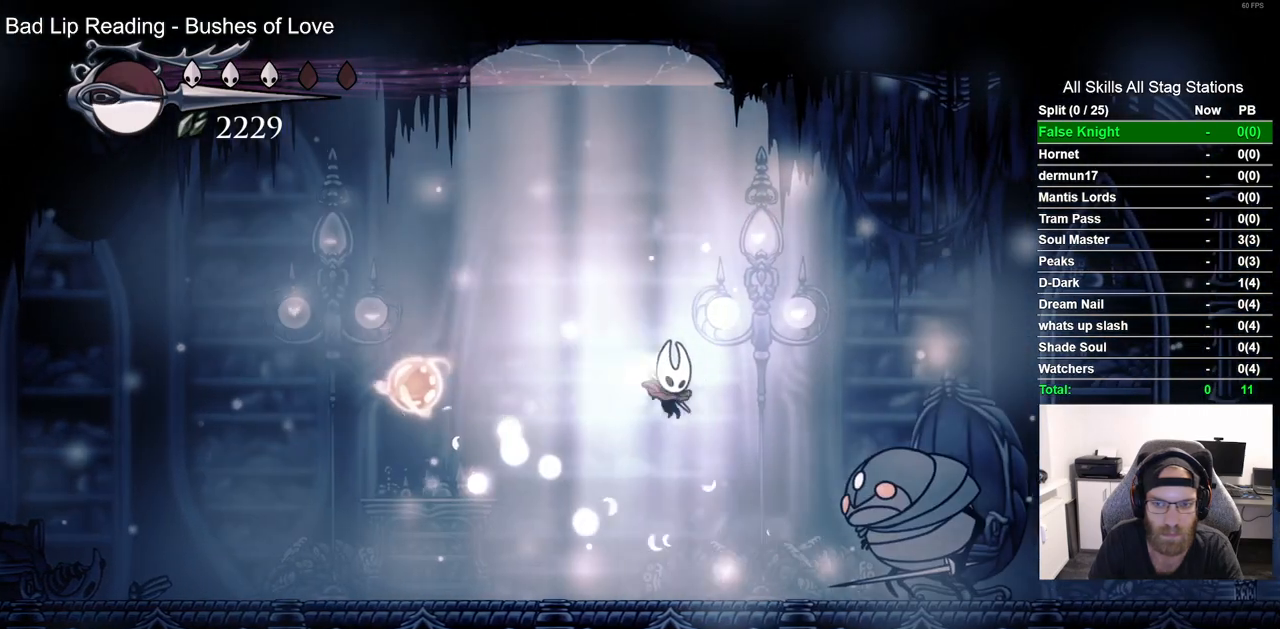
{"buttons": ["DPAD_RIGHT"], "left_stick": "center", "right_stick": "center", "events": [[133, "SQUARE", "down"], [317, "SQUARE", "up"]]}
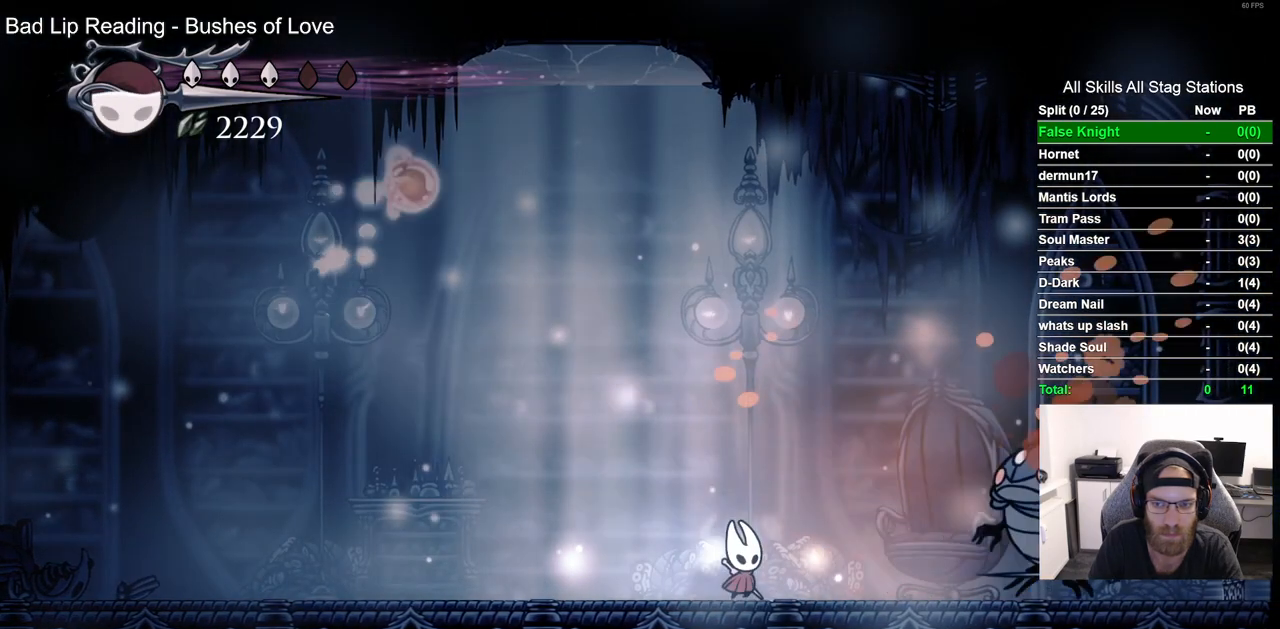
{"buttons": ["SQUARE", "DPAD_LEFT"], "left_stick": "center", "right_stick": "center", "events": [[383, "SQUARE", "down"], [450, "DPAD_RIGHT", "up"], [483, "DPAD_LEFT", "down"]]}
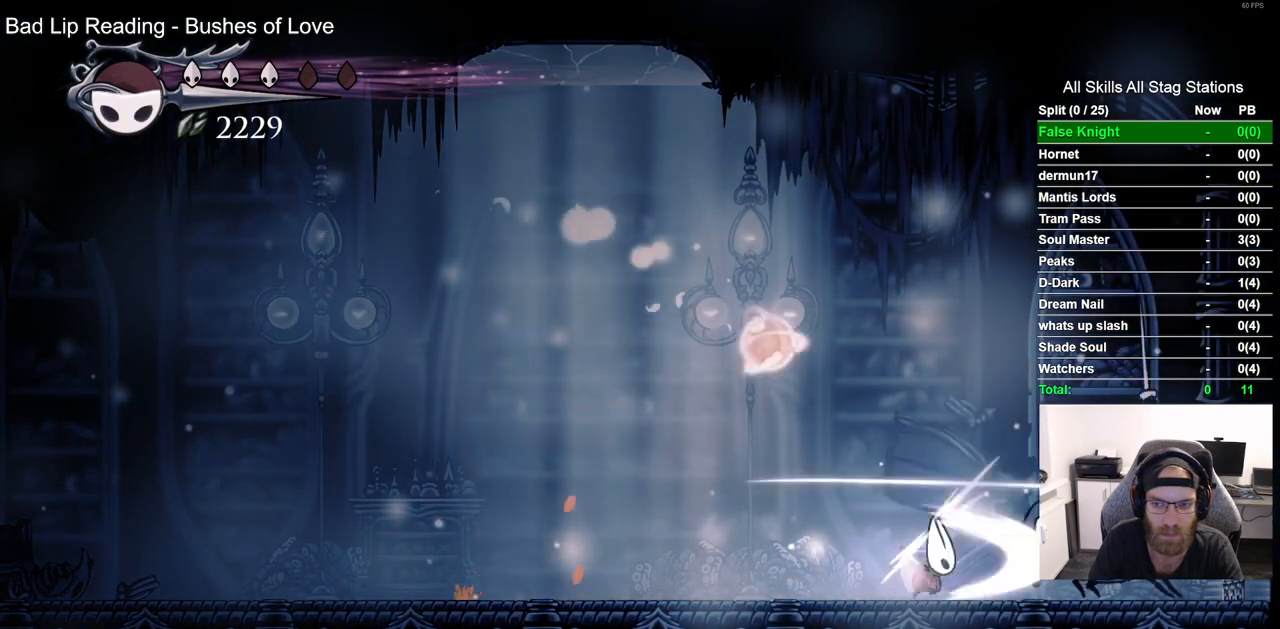
{"buttons": ["CROSS"], "left_stick": "center", "right_stick": "center", "events": [[17, "SQUARE", "up"], [33, "R2", "down"], [217, "R2", "up"], [233, "DPAD_LEFT", "up"], [417, "CROSS", "down"]]}
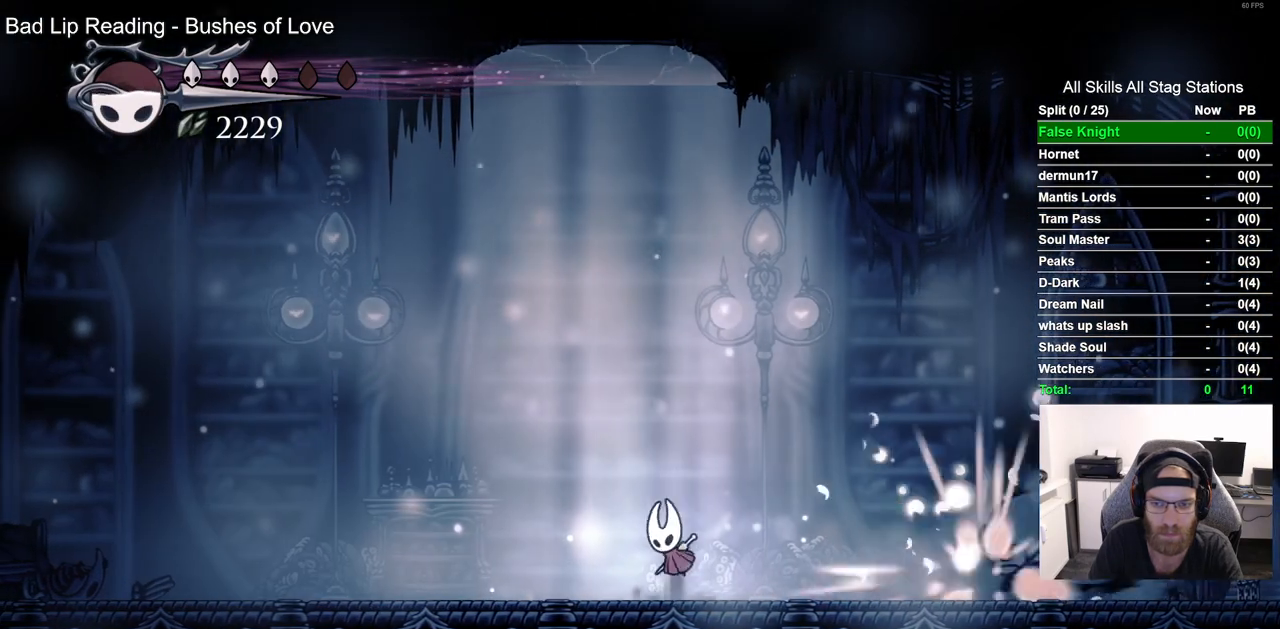
{"buttons": ["DPAD_LEFT"], "left_stick": "center", "right_stick": "center", "events": [[167, "DPAD_RIGHT", "down"], [267, "CROSS", "up"], [400, "DPAD_RIGHT", "up"], [433, "DPAD_LEFT", "down"]]}
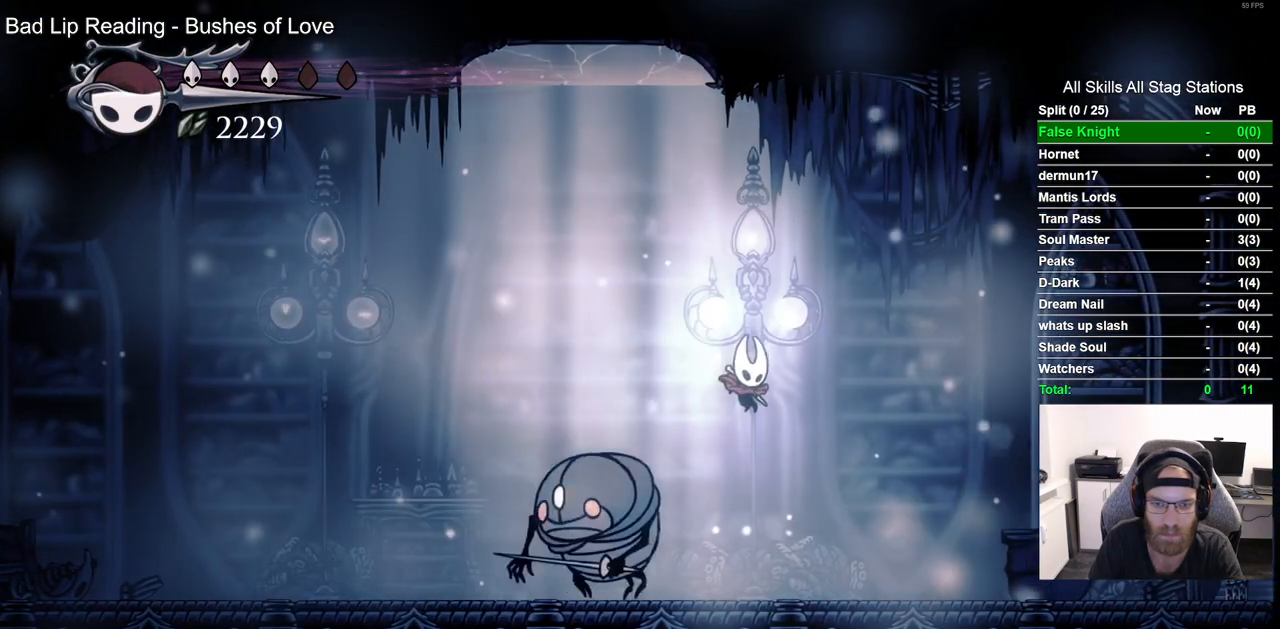
{"buttons": ["DPAD_LEFT"], "left_stick": "center", "right_stick": "center", "events": [[83, "SQUARE", "down"], [233, "SQUARE", "up"]]}
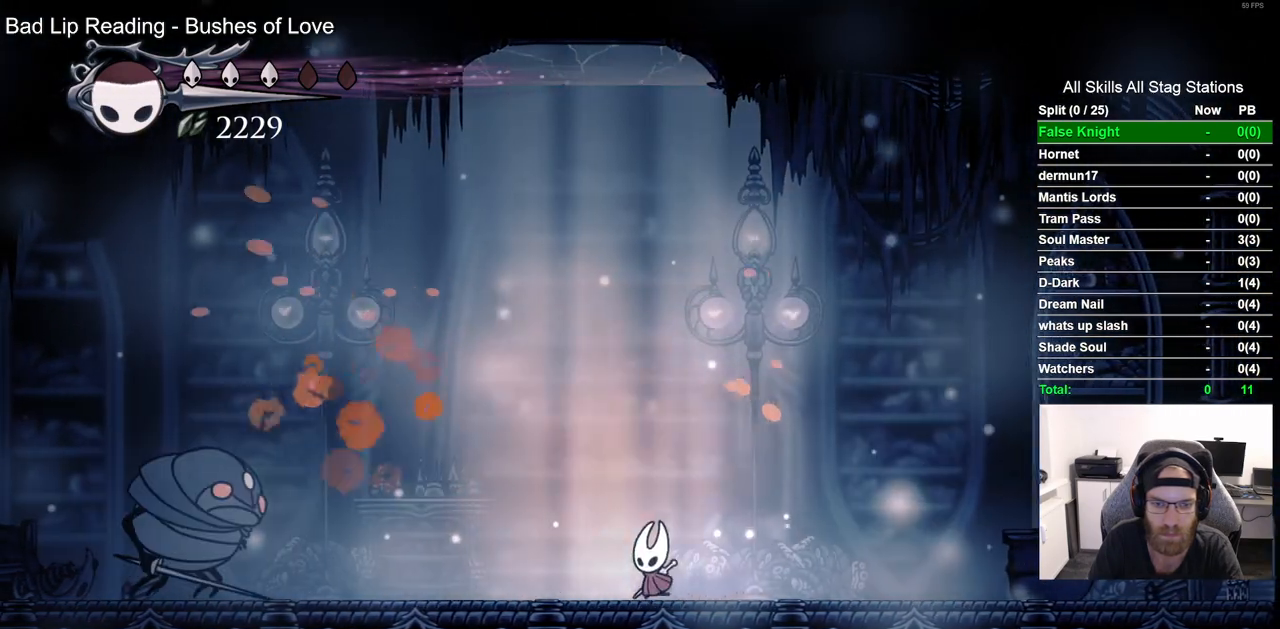
{"buttons": ["CROSS"], "left_stick": "center", "right_stick": "center", "events": [[450, "CROSS", "down"], [467, "DPAD_LEFT", "up"]]}
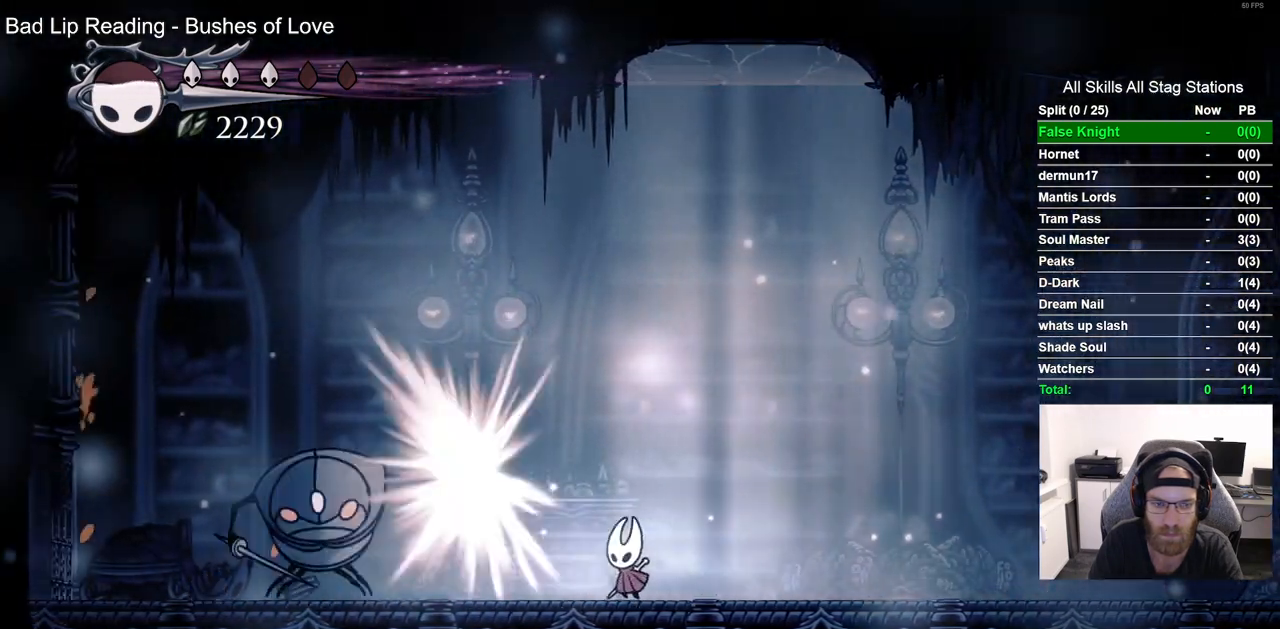
{"buttons": ["DPAD_LEFT"], "left_stick": "center", "right_stick": "center", "events": [[250, "CROSS", "up"], [283, "DPAD_LEFT", "down"]]}
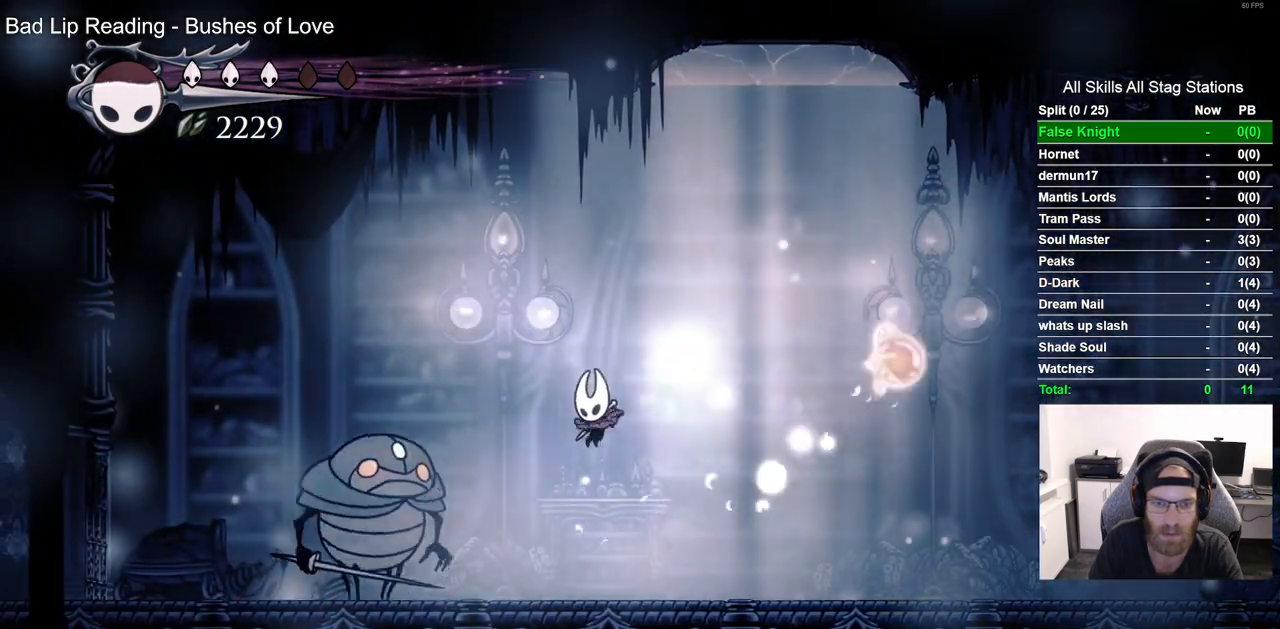
{"buttons": ["DPAD_RIGHT"], "left_stick": "center", "right_stick": "center", "events": [[133, "SQUARE", "down"], [200, "DPAD_LEFT", "up"], [300, "SQUARE", "up"], [317, "DPAD_RIGHT", "down"]]}
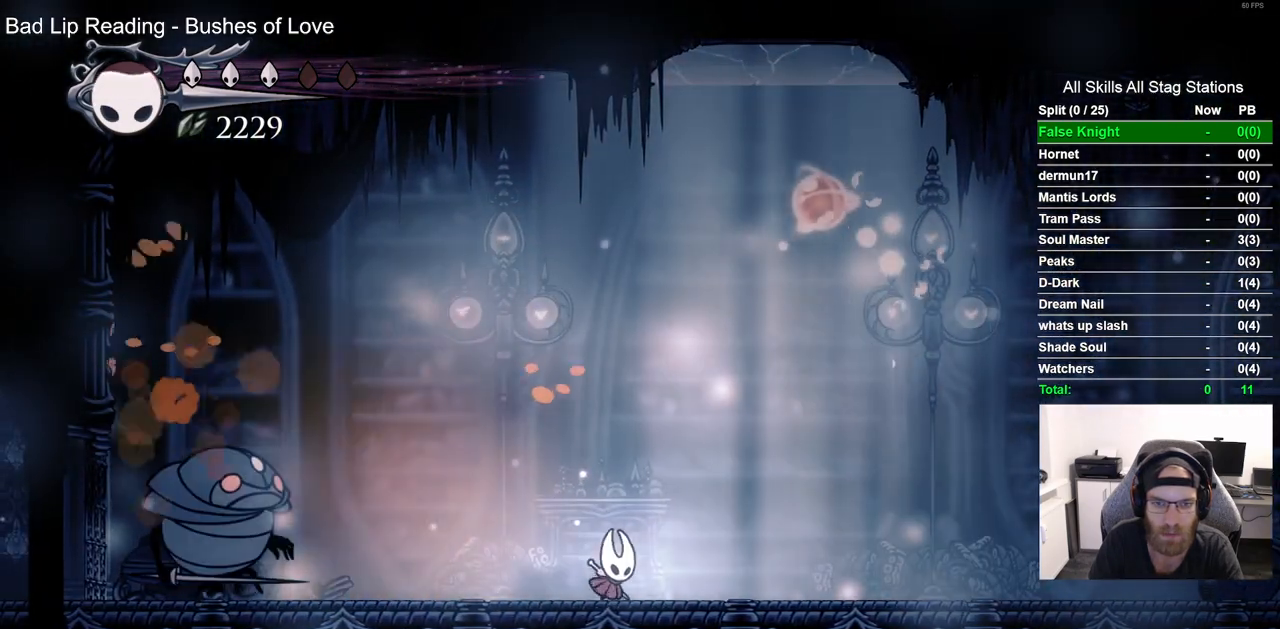
{"buttons": [], "left_stick": "center", "right_stick": "center", "events": [[300, "DPAD_RIGHT", "up"]]}
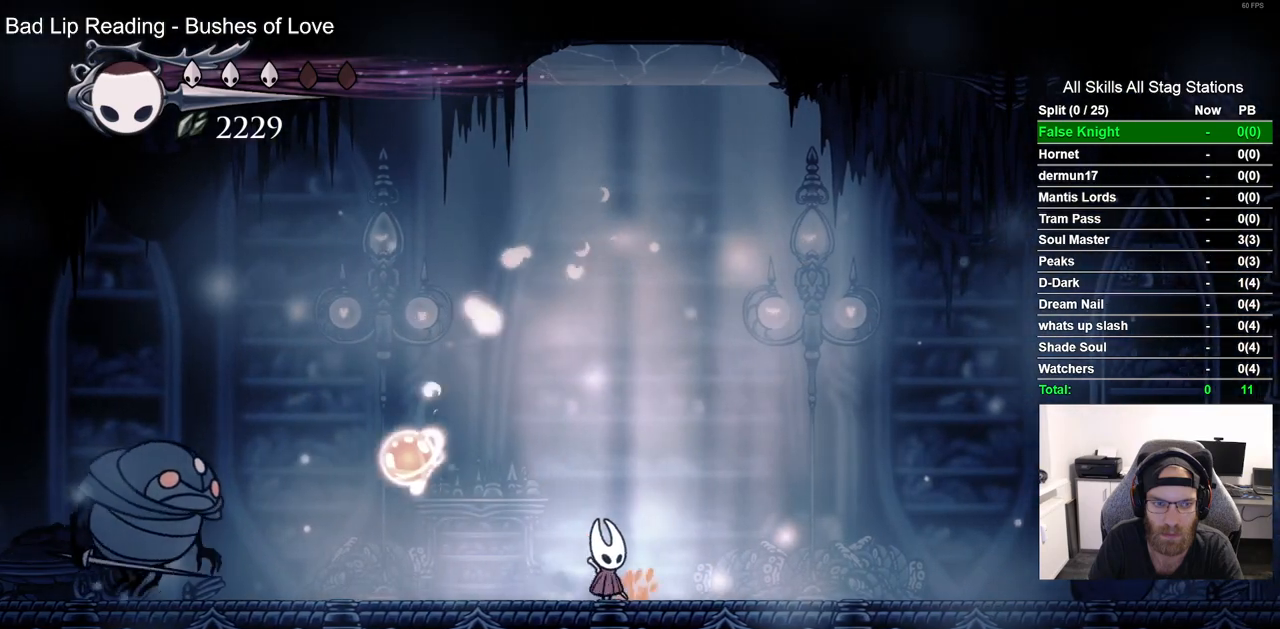
{"buttons": ["CROSS"], "left_stick": "center", "right_stick": "center", "events": [[483, "CROSS", "down"]]}
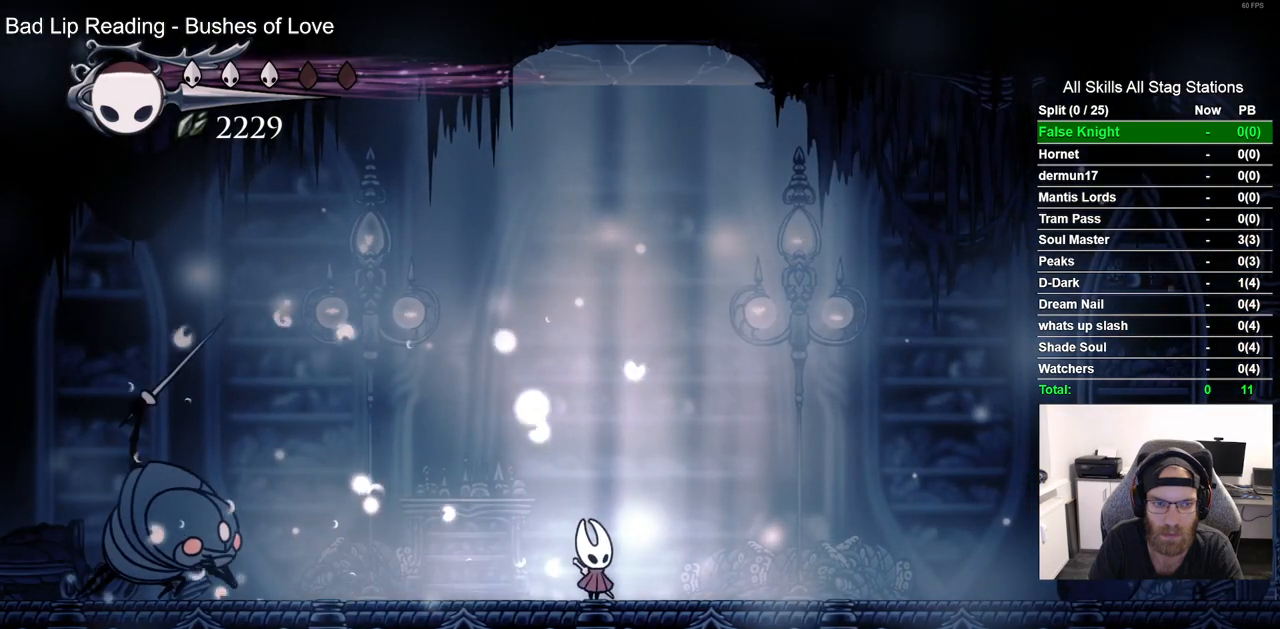
{"buttons": ["DPAD_RIGHT"], "left_stick": "center", "right_stick": "center", "events": [[17, "DPAD_LEFT", "down"], [350, "CROSS", "up"], [433, "DPAD_LEFT", "up"], [433, "DPAD_UP", "down"], [467, "DPAD_UP", "up"], [500, "DPAD_RIGHT", "down"]]}
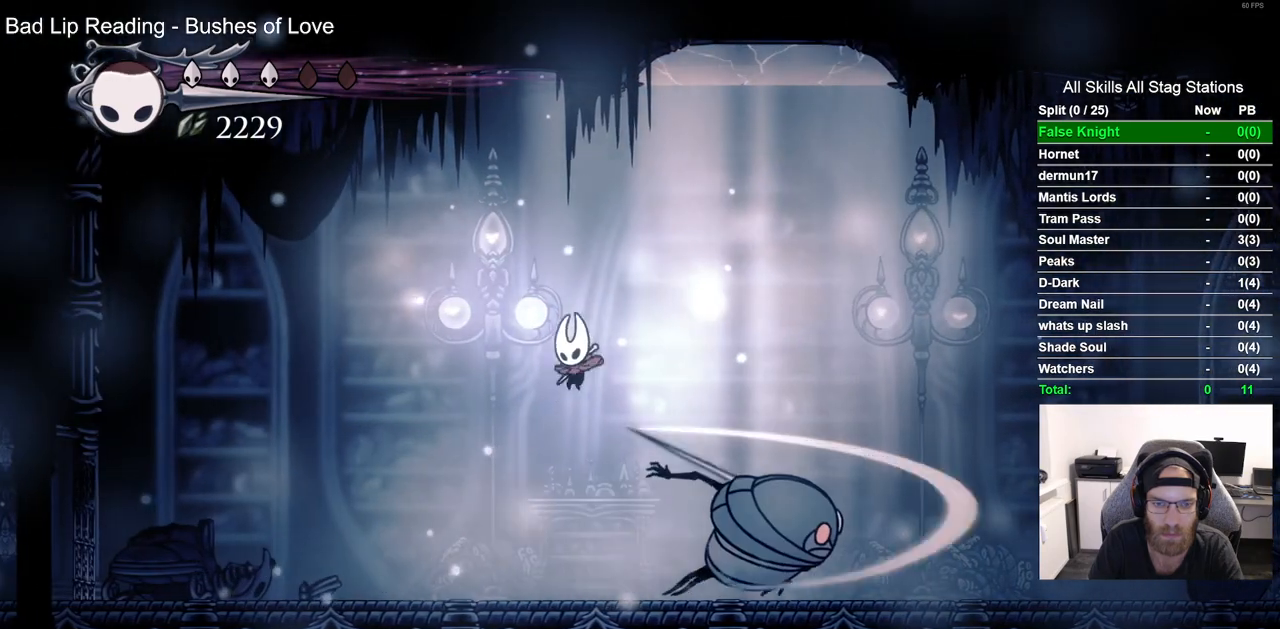
{"buttons": ["DPAD_RIGHT"], "left_stick": "center", "right_stick": "center"}
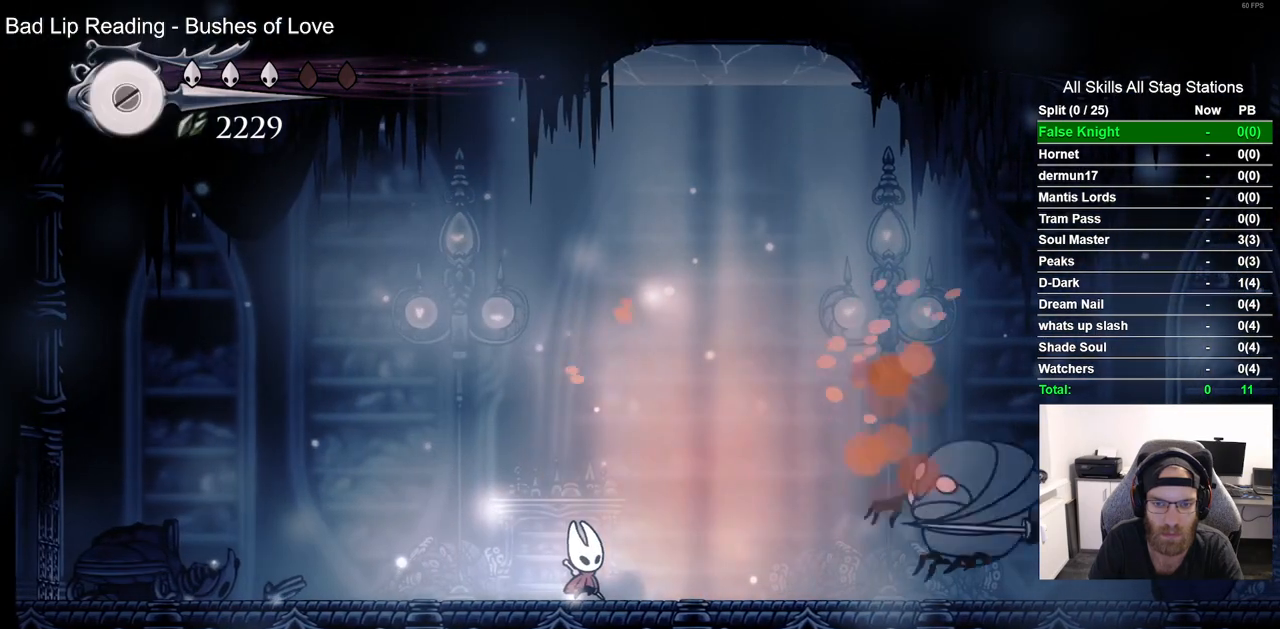
{"buttons": ["DPAD_RIGHT"], "left_stick": "center", "right_stick": "center", "events": [[83, "SQUARE", "down"], [233, "SQUARE", "up"]]}
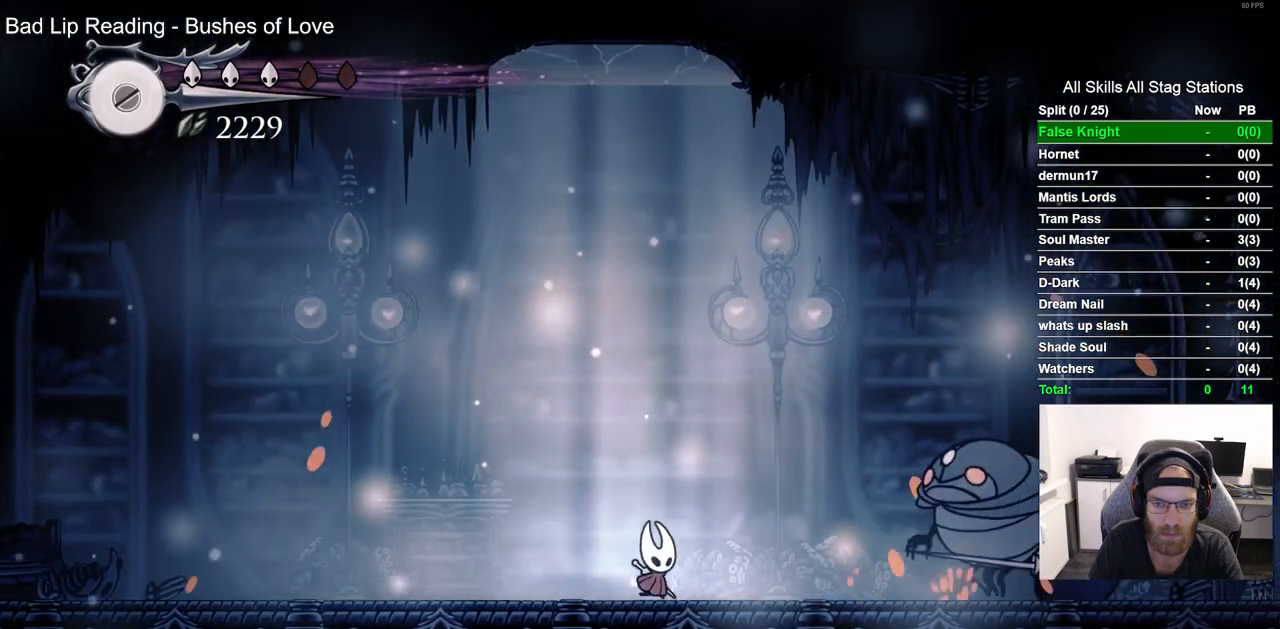
{"buttons": ["DPAD_RIGHT"], "left_stick": "center", "right_stick": "center", "events": []}
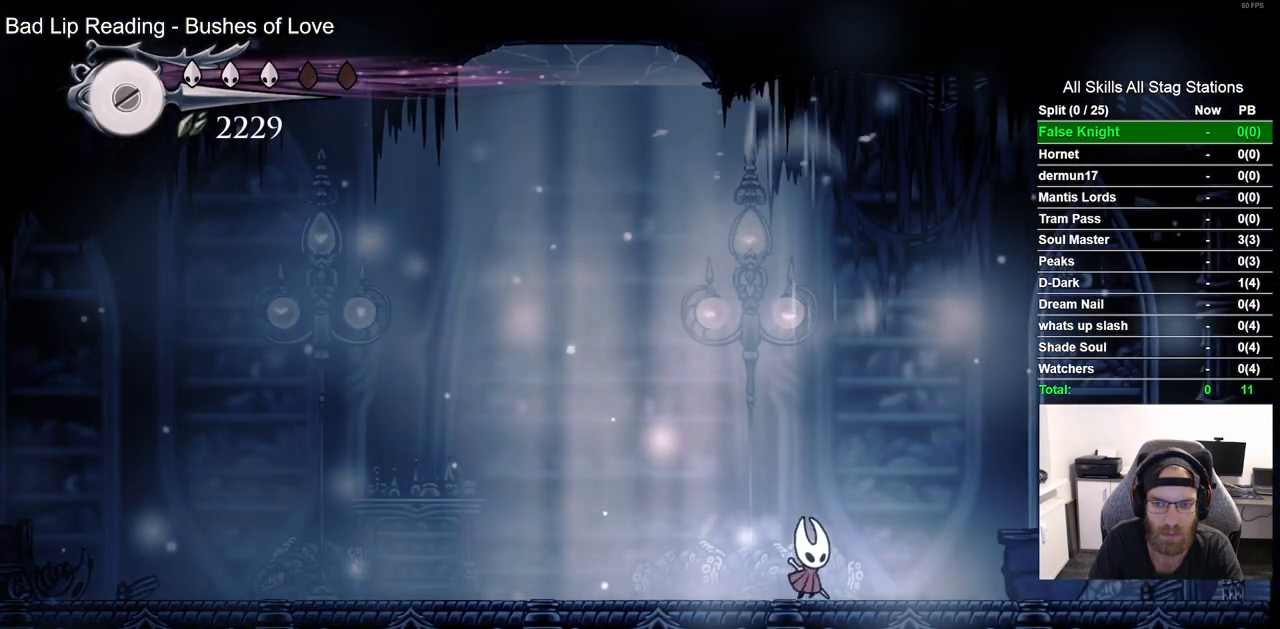
{"buttons": ["R2", "DPAD_RIGHT"], "left_stick": "center", "right_stick": "center", "events": [[67, "SQUARE", "down"], [117, "DPAD_RIGHT", "up"], [183, "SQUARE", "up"], [350, "DPAD_RIGHT", "down"], [400, "R2", "down"]]}
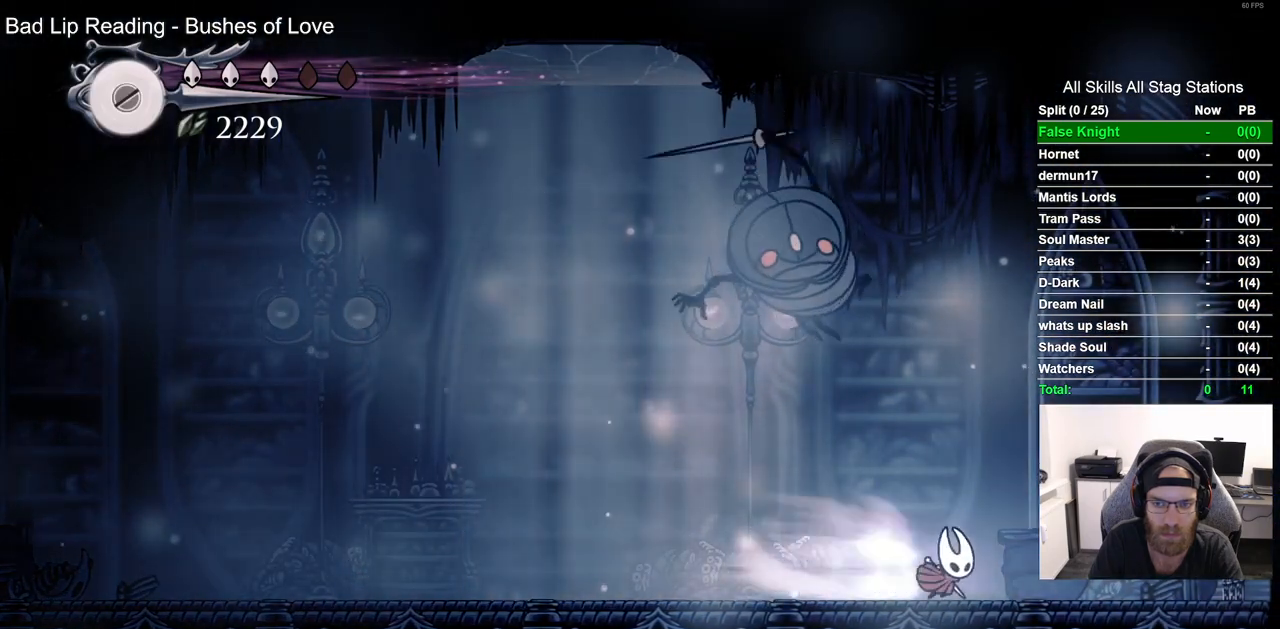
{"buttons": ["DPAD_LEFT"], "left_stick": "center", "right_stick": "center", "events": [[17, "DPAD_RIGHT", "up"], [100, "R2", "up"], [117, "DPAD_LEFT", "down"]]}
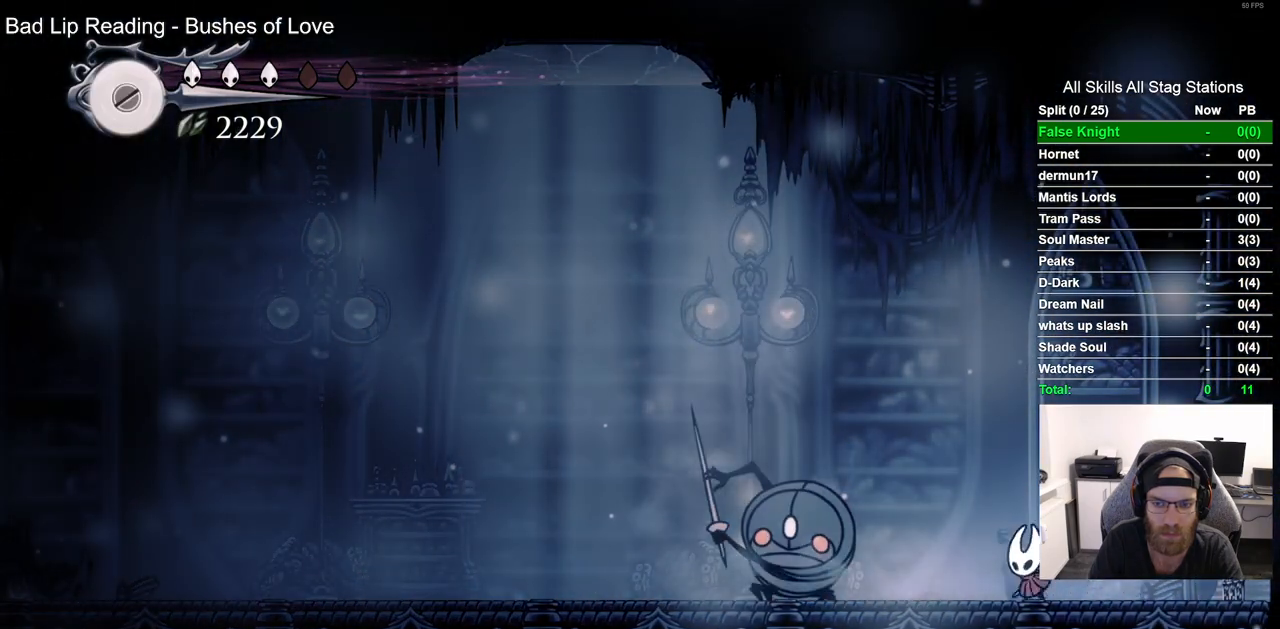
{"buttons": ["DPAD_LEFT"], "left_stick": "center", "right_stick": "center", "events": [[117, "SQUARE", "down"], [300, "SQUARE", "up"]]}
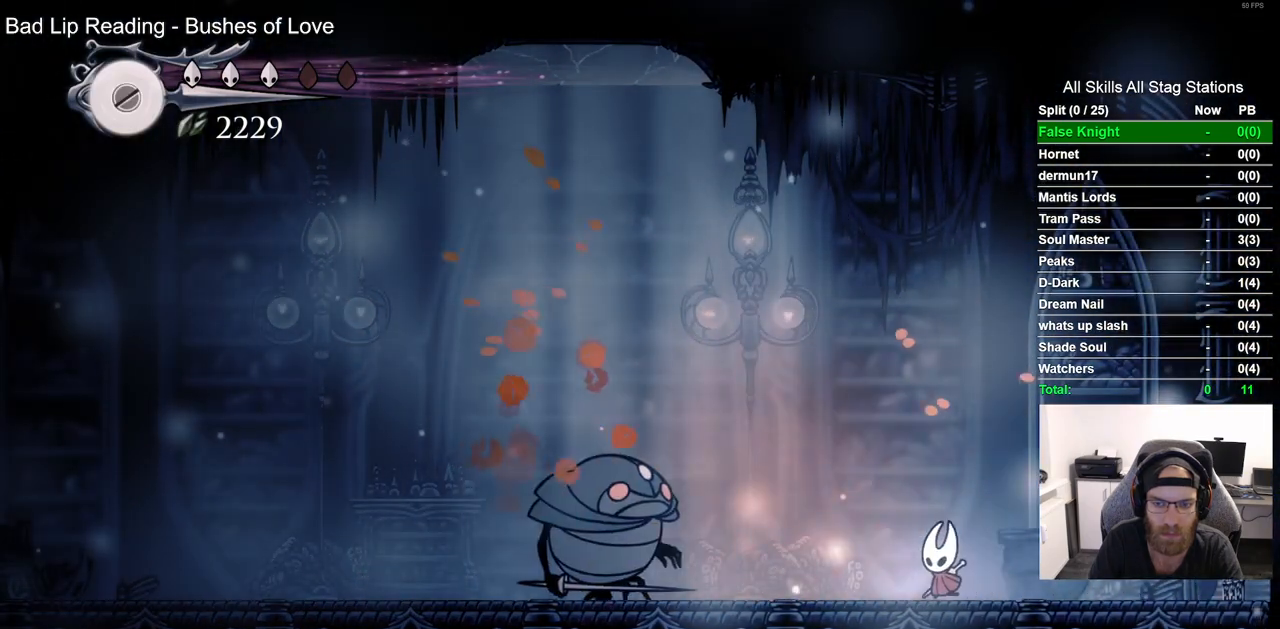
{"buttons": ["DPAD_LEFT"], "left_stick": "center", "right_stick": "center", "events": []}
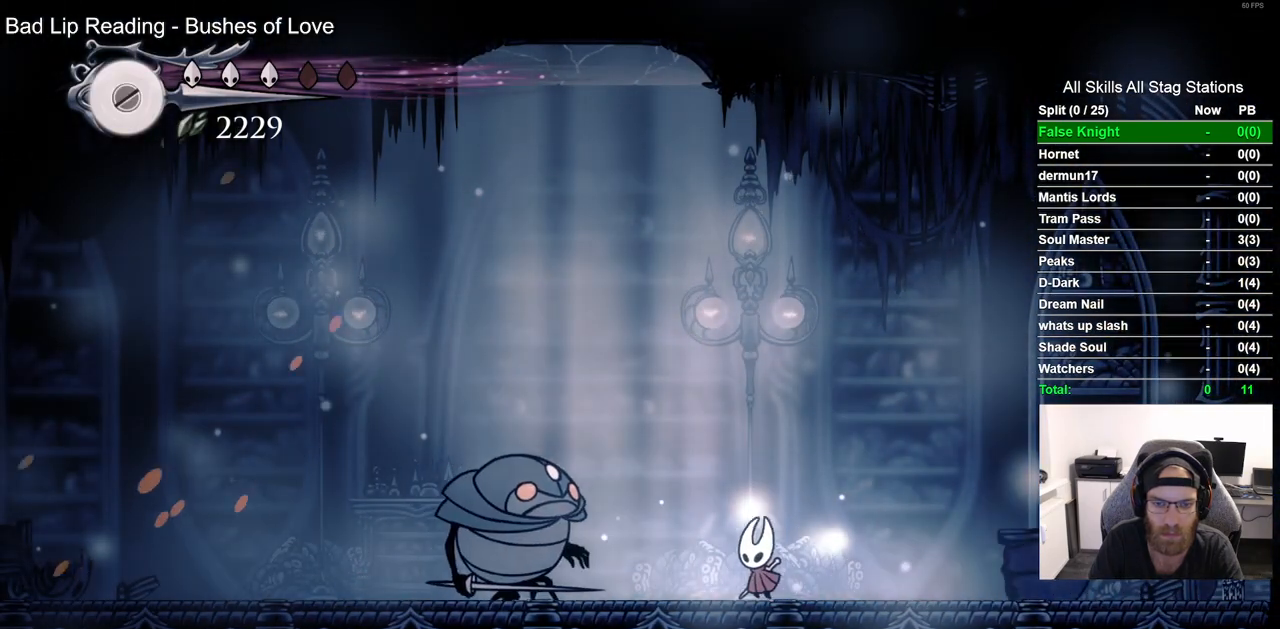
{"buttons": [], "left_stick": "center", "right_stick": "center", "events": [[117, "SQUARE", "down"], [217, "DPAD_LEFT", "up"], [317, "SQUARE", "up"]]}
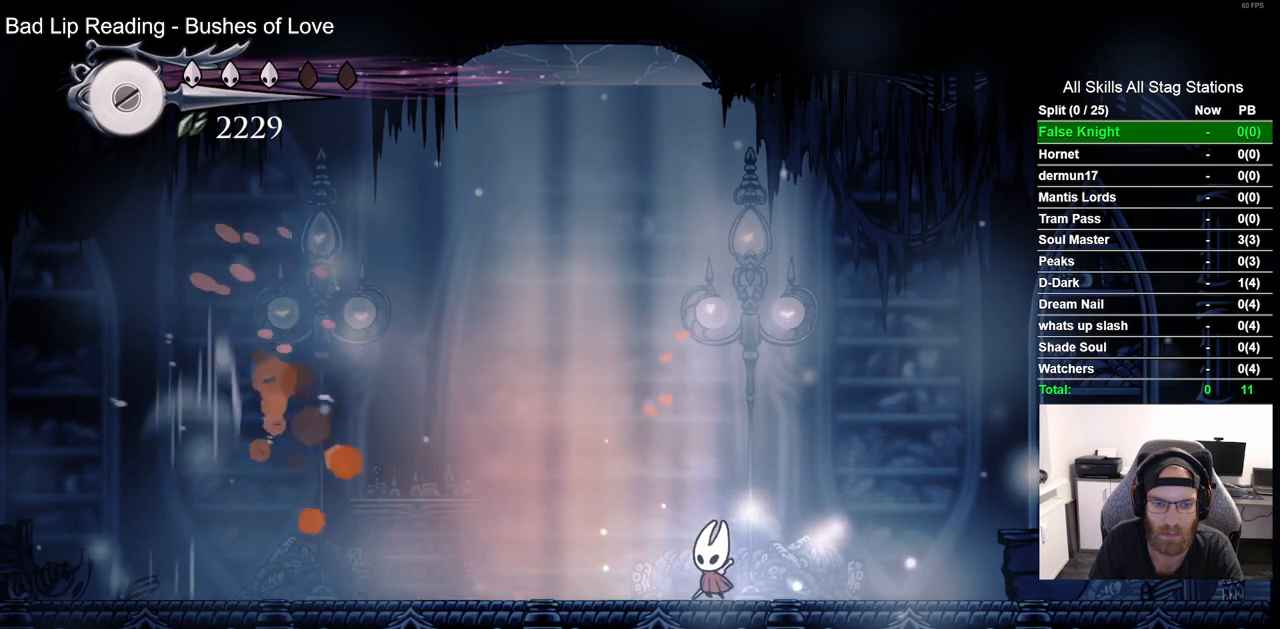
{"buttons": ["CROSS", "DPAD_LEFT"], "left_stick": "center", "right_stick": "center", "events": [[333, "DPAD_LEFT", "down"], [383, "CROSS", "down"]]}
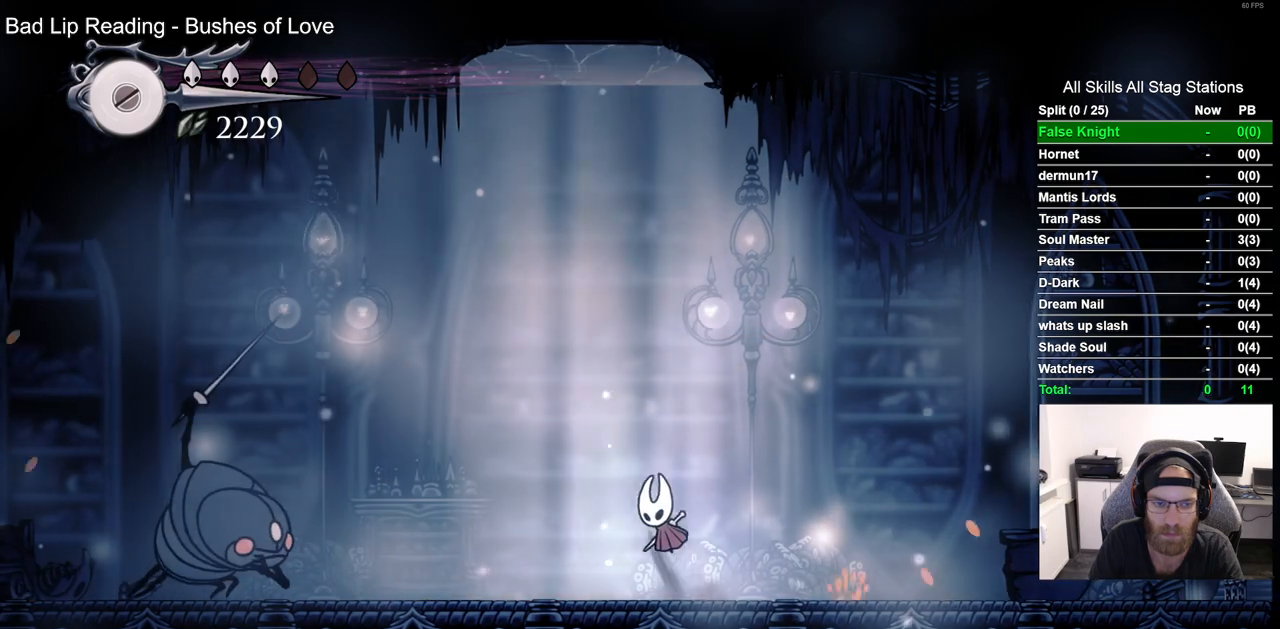
{"buttons": ["SQUARE", "DPAD_DOWN", "DPAD_LEFT"], "left_stick": "center", "right_stick": "center", "events": [[217, "CROSS", "up"], [417, "SQUARE", "down"], [433, "DPAD_DOWN", "down"]]}